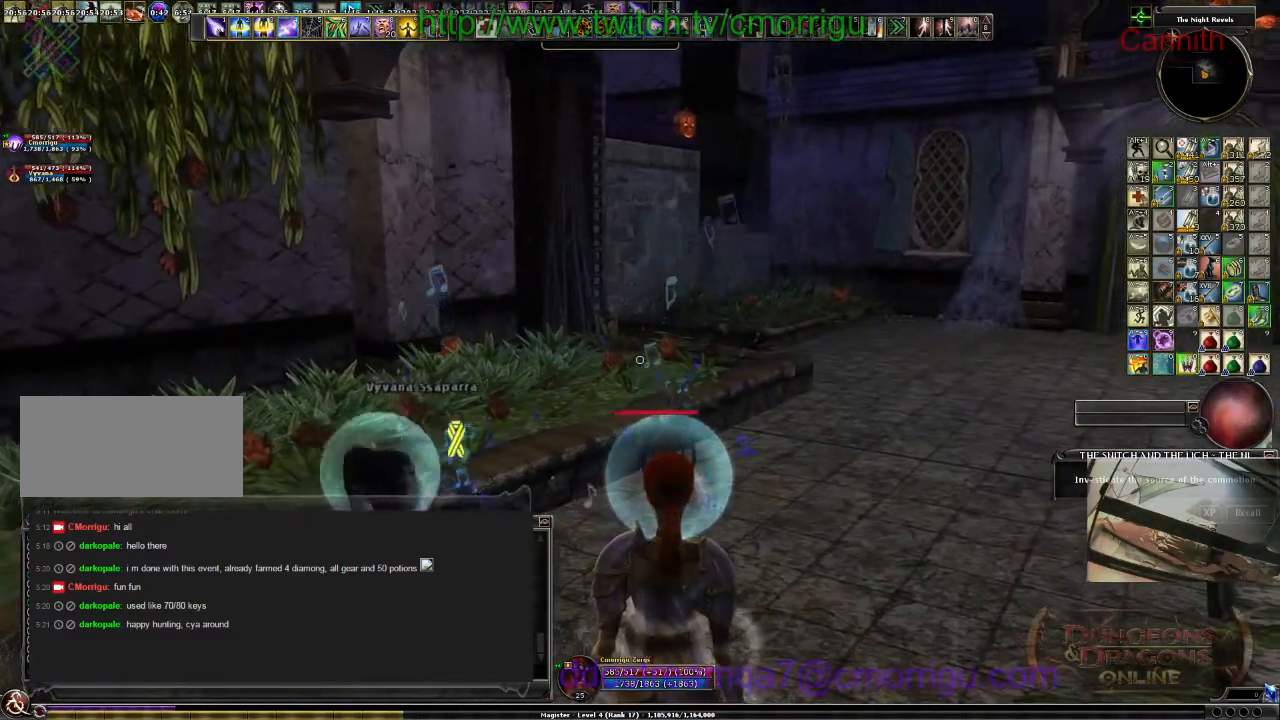
Gameplay with keyboard; each line is a JSON object with the keys held at the frame after it. "events" lists presses ("down") and releases ("up") of ".", "/", "0", "1", "2", "3", "4", "5", "6", "7", "8", "9", "a", "b", "backslash", "backspace", "c", "caps_lock", "comma", "ctrl_l", "ctrl_r", "d", "e", "equals", "escape", "f", "f1", "f10", "f11", "f12", "f2", "f3", "f4", "f5", "f6", "f7", "f8", "f9", "g", "h", "i", "j", "k", "l", "lbracket", "m", "minus", "n", "o", "p", "q", "quote", "r", "rbracket", "return", "s", "semicolon", "shift_l", "shift_r", "space", "t", "tab", "tilde", "u", "v", "w", "x", "y" and "z" between this image and that frame as [ms after this image, input, new state], when the widget could be followed in between. No other keys are recorded. Mouse input is not recorded.
{"keys": ["d", "w"], "events": [[200, "d", "down"], [233, "w", "down"]]}
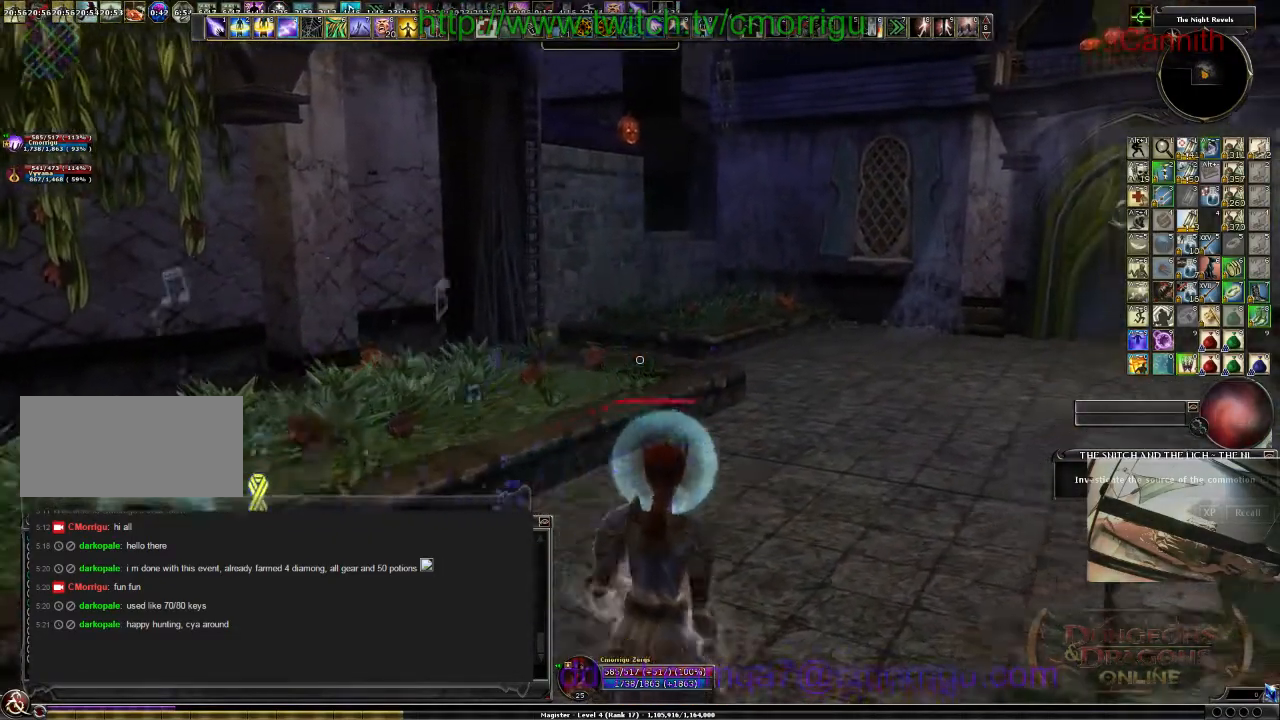
{"keys": ["d", "w"], "events": []}
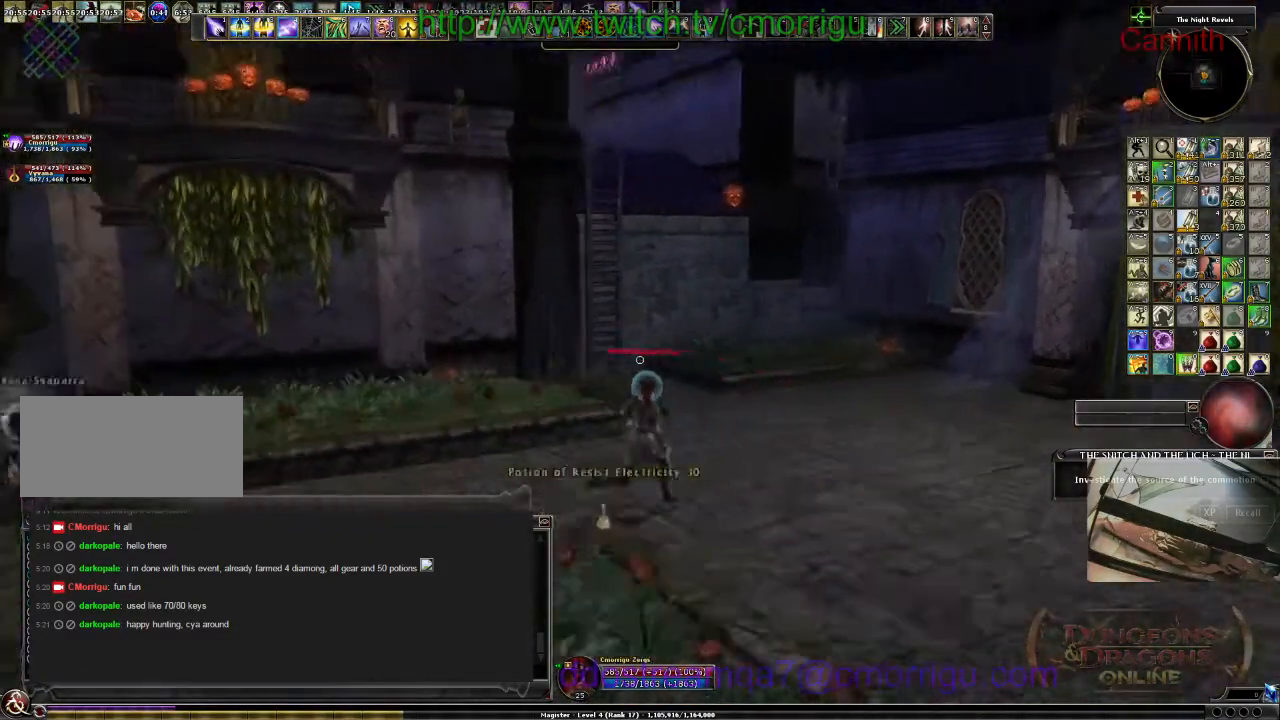
{"keys": ["w"], "events": [[167, "d", "up"]]}
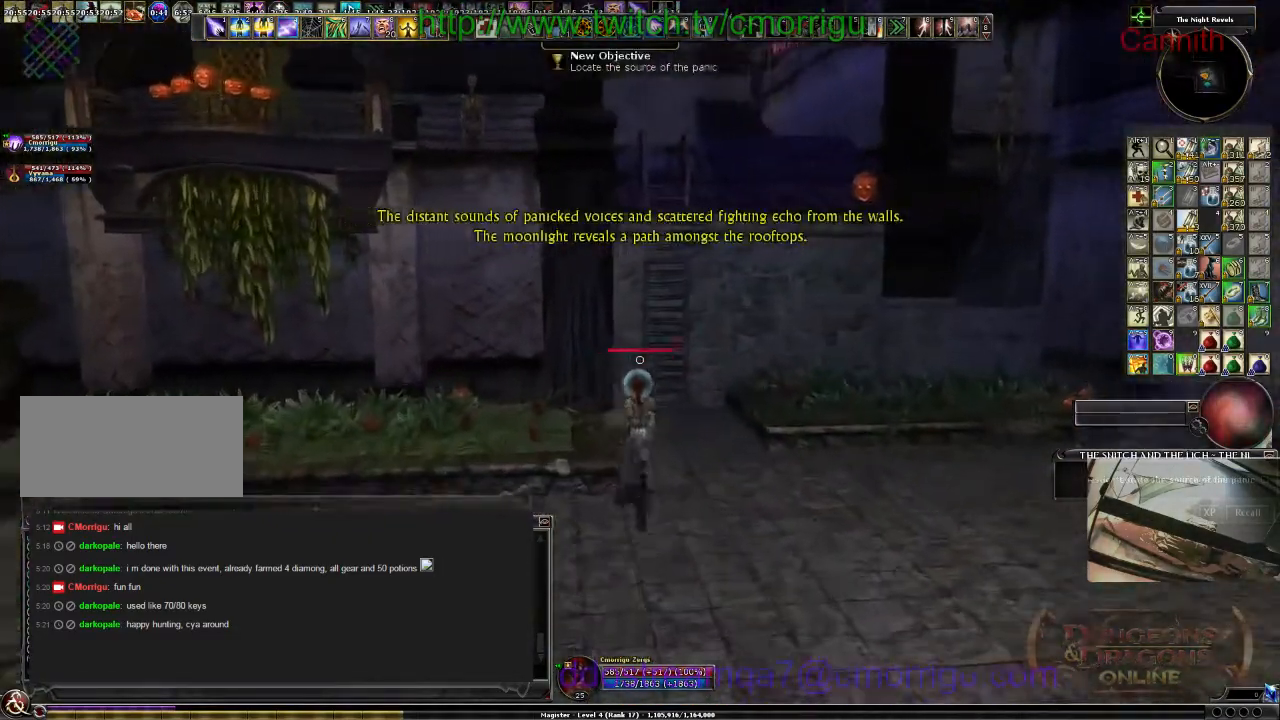
{"keys": ["w"], "events": [[100, "space", "down"], [400, "space", "up"]]}
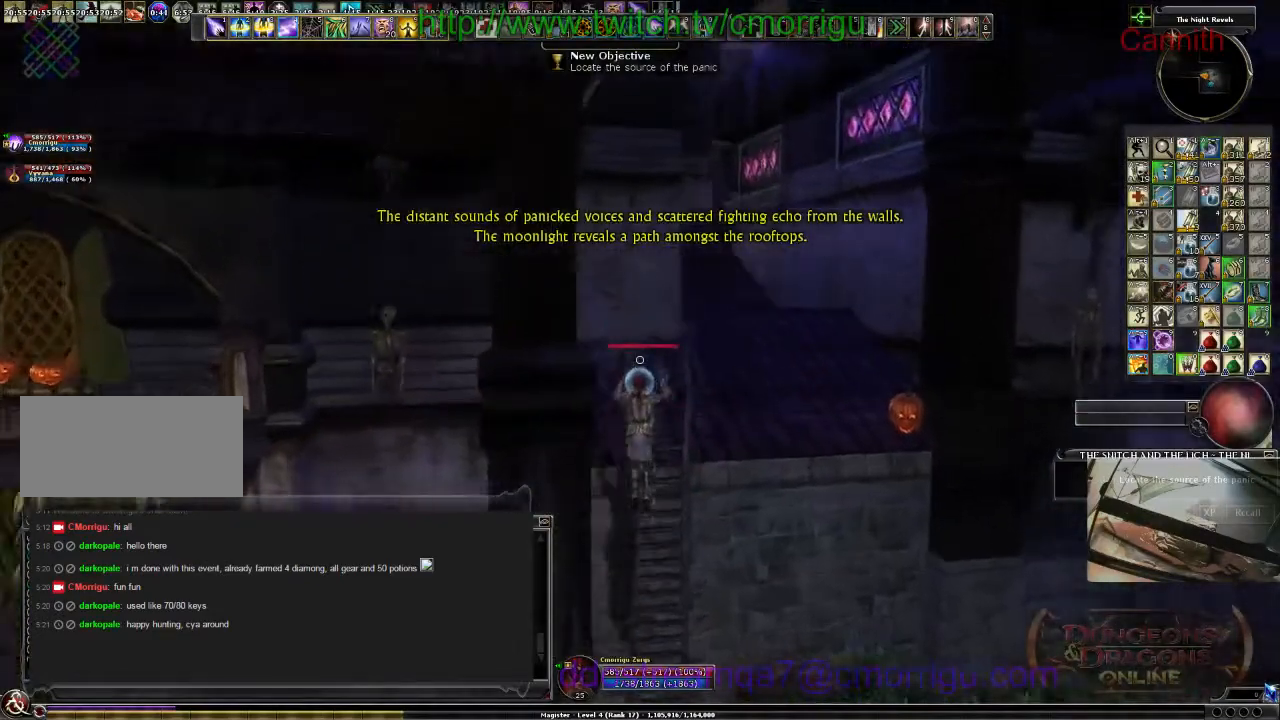
{"keys": ["w"], "events": []}
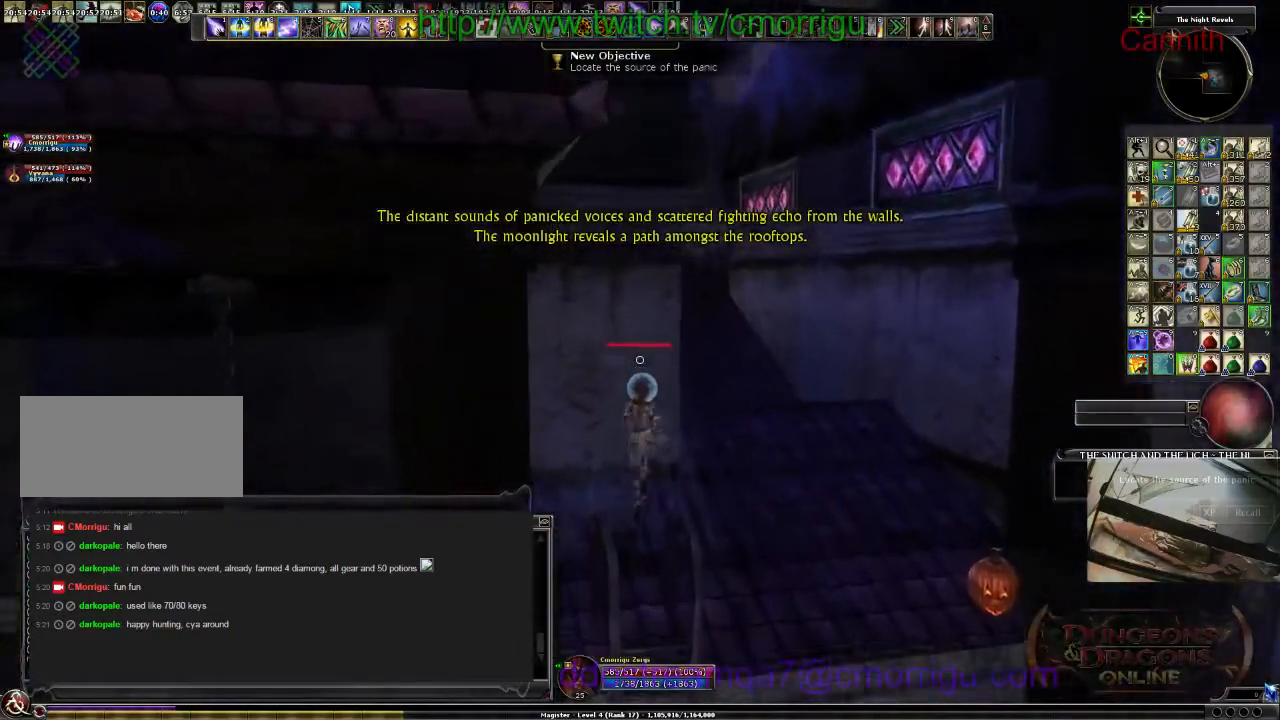
{"keys": ["w"], "events": [[100, "d", "down"], [300, "d", "up"]]}
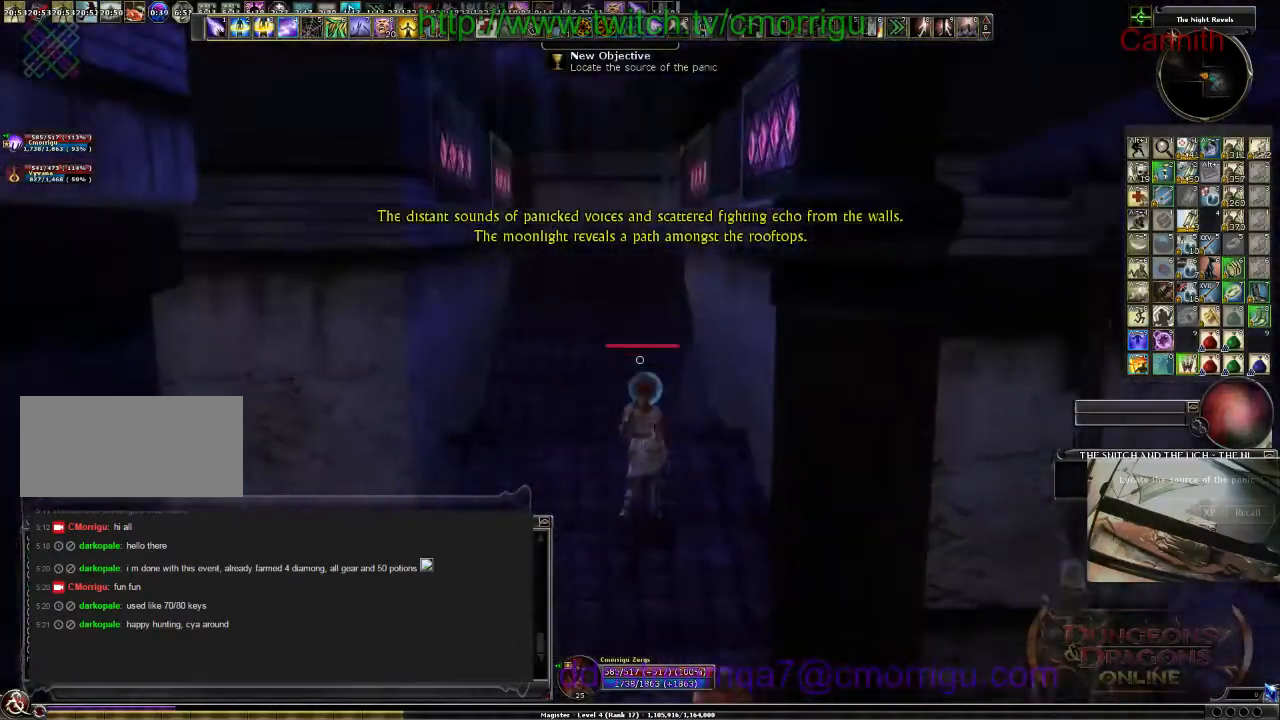
{"keys": ["w"], "events": []}
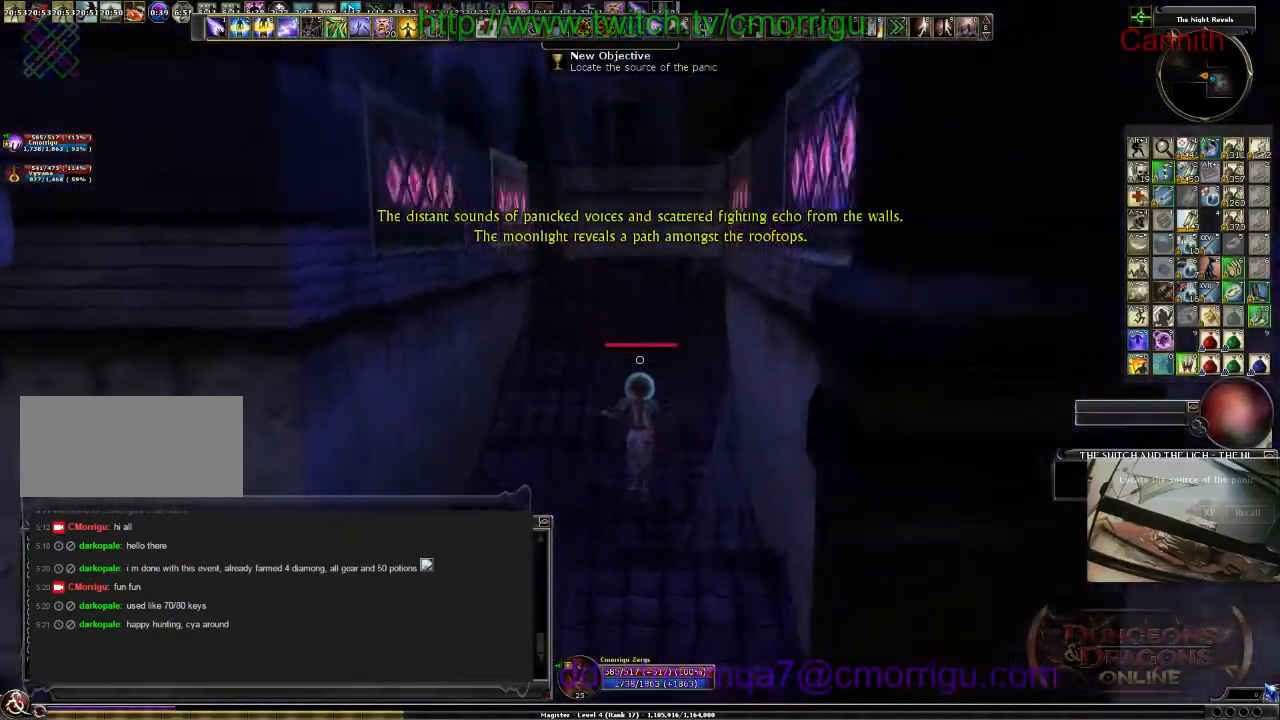
{"keys": ["w"], "events": []}
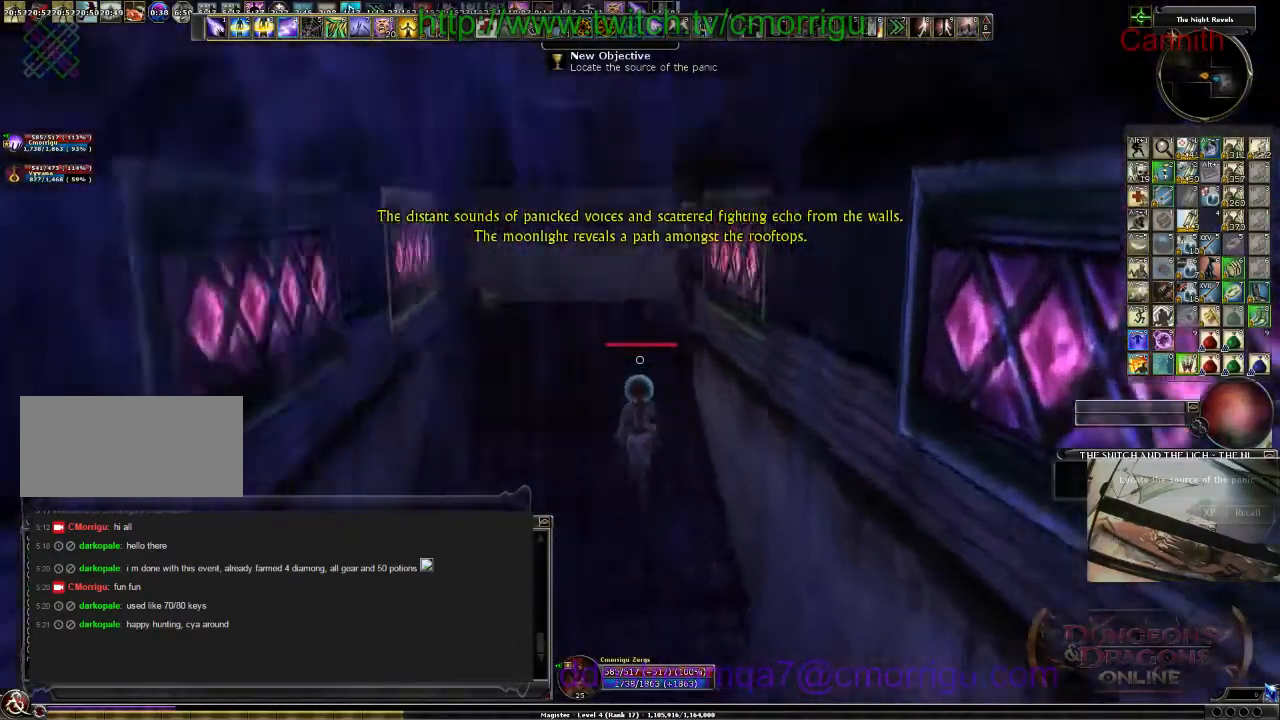
{"keys": [], "events": [[467, "w", "up"]]}
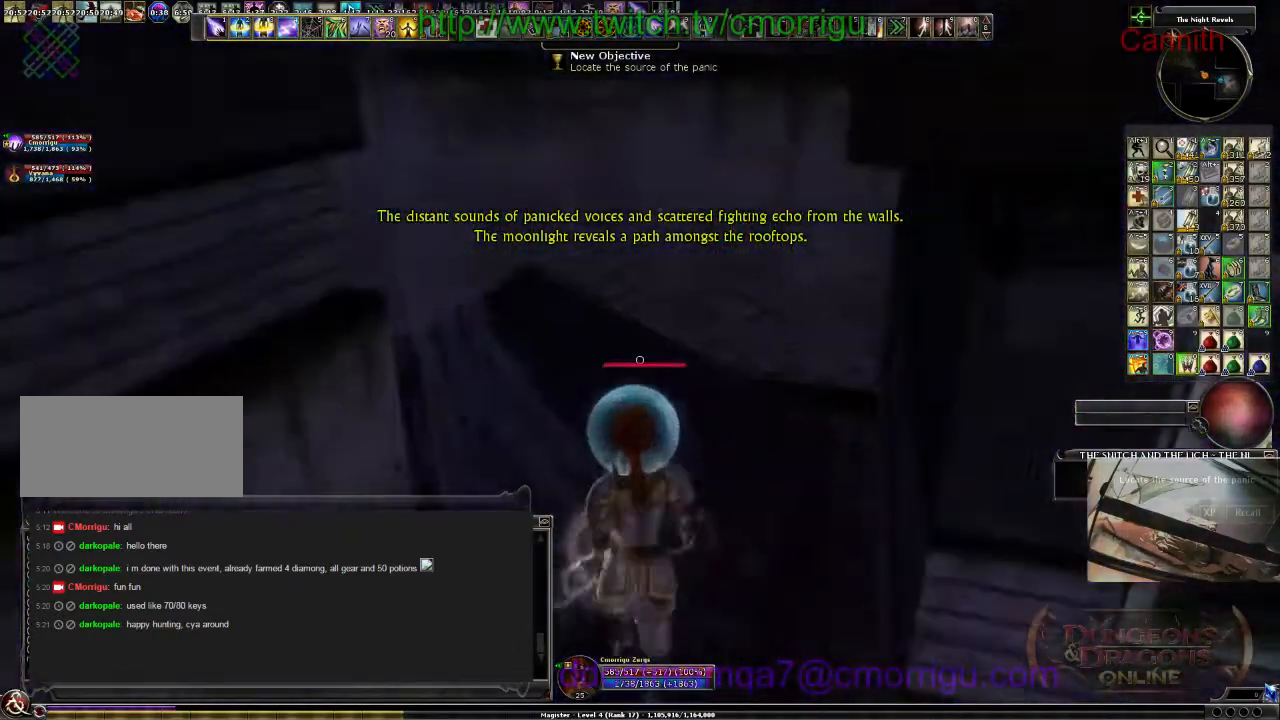
{"keys": ["d", "w"], "events": [[167, "w", "down"], [333, "d", "down"]]}
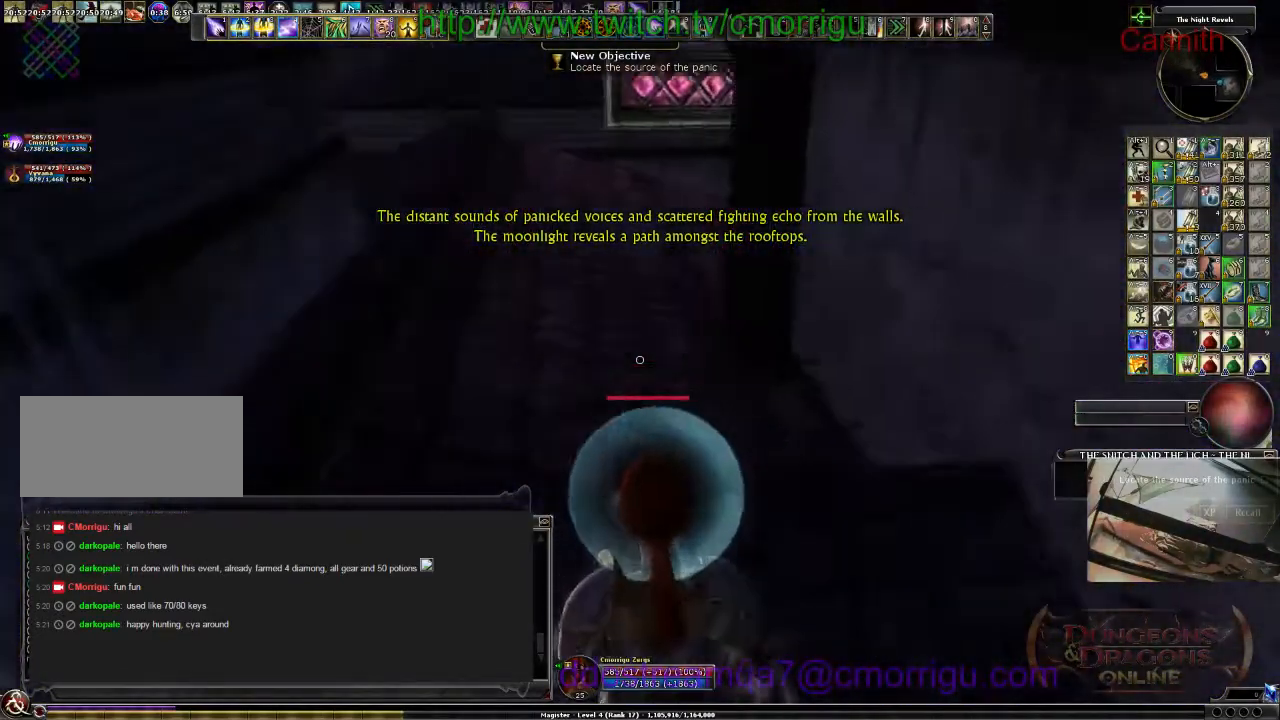
{"keys": ["w"], "events": [[67, "d", "up"]]}
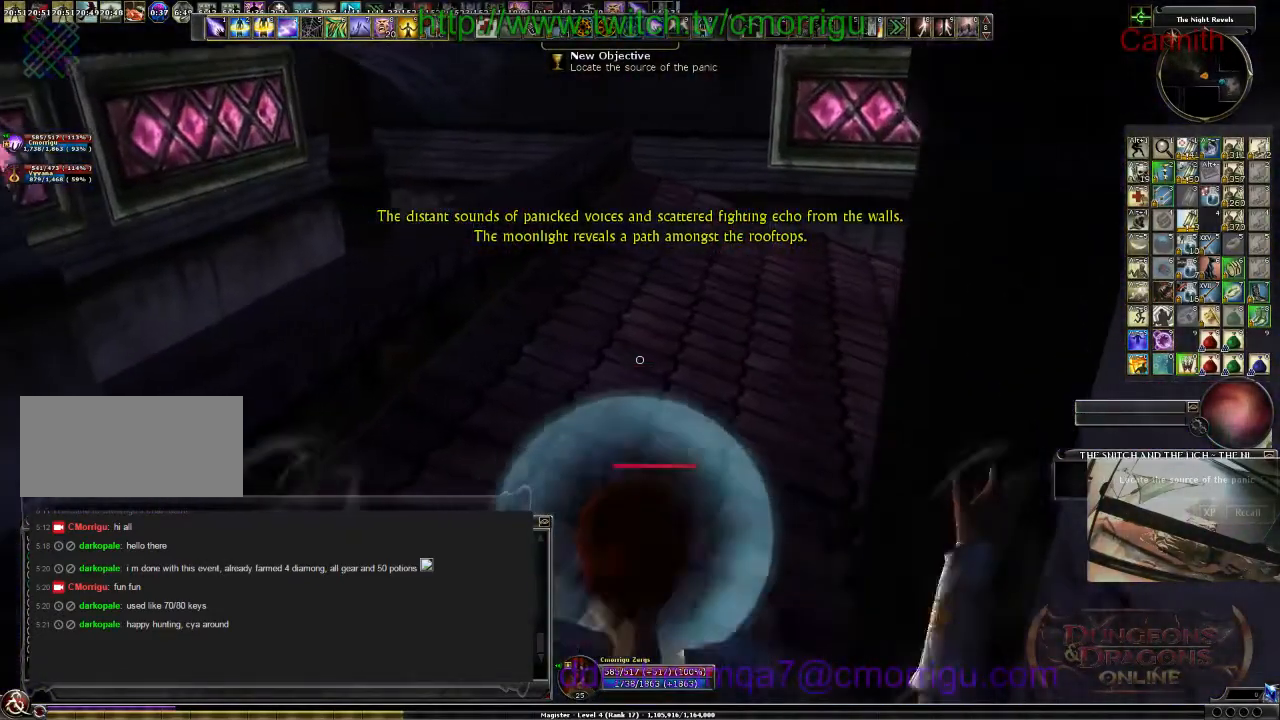
{"keys": ["a", "w"], "events": [[333, "a", "down"]]}
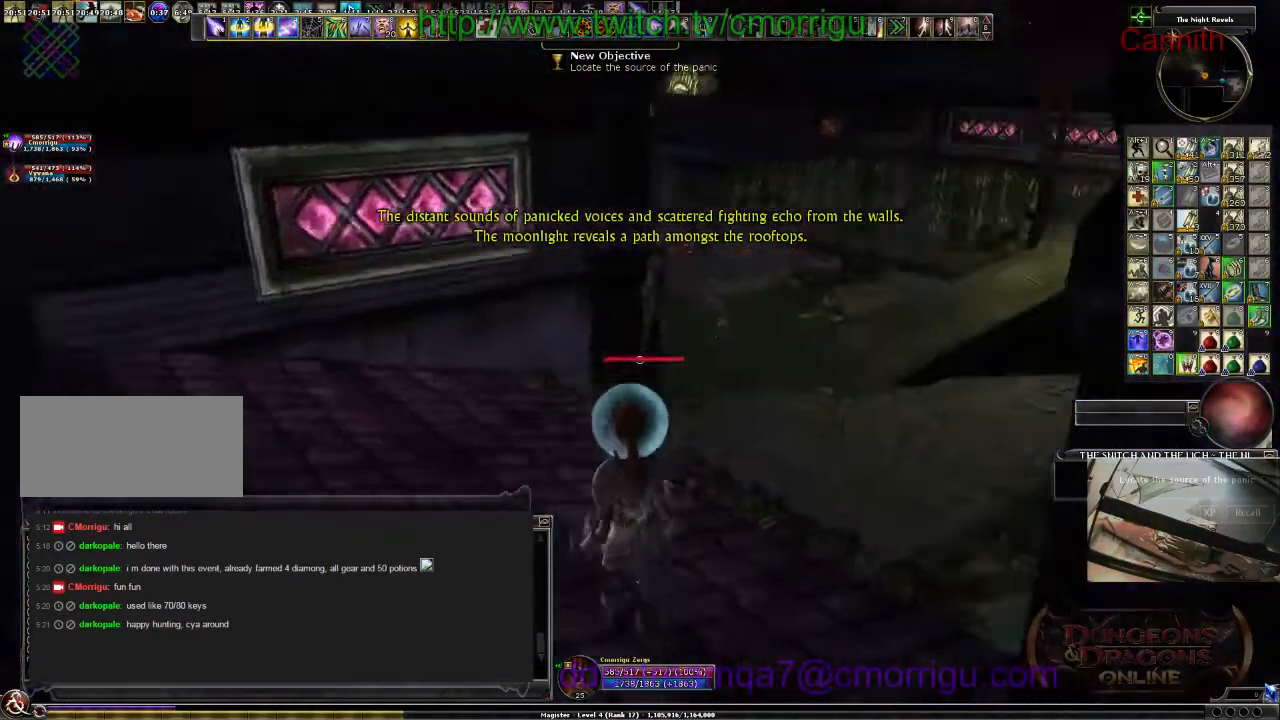
{"keys": [], "events": [[200, "a", "up"], [367, "w", "up"]]}
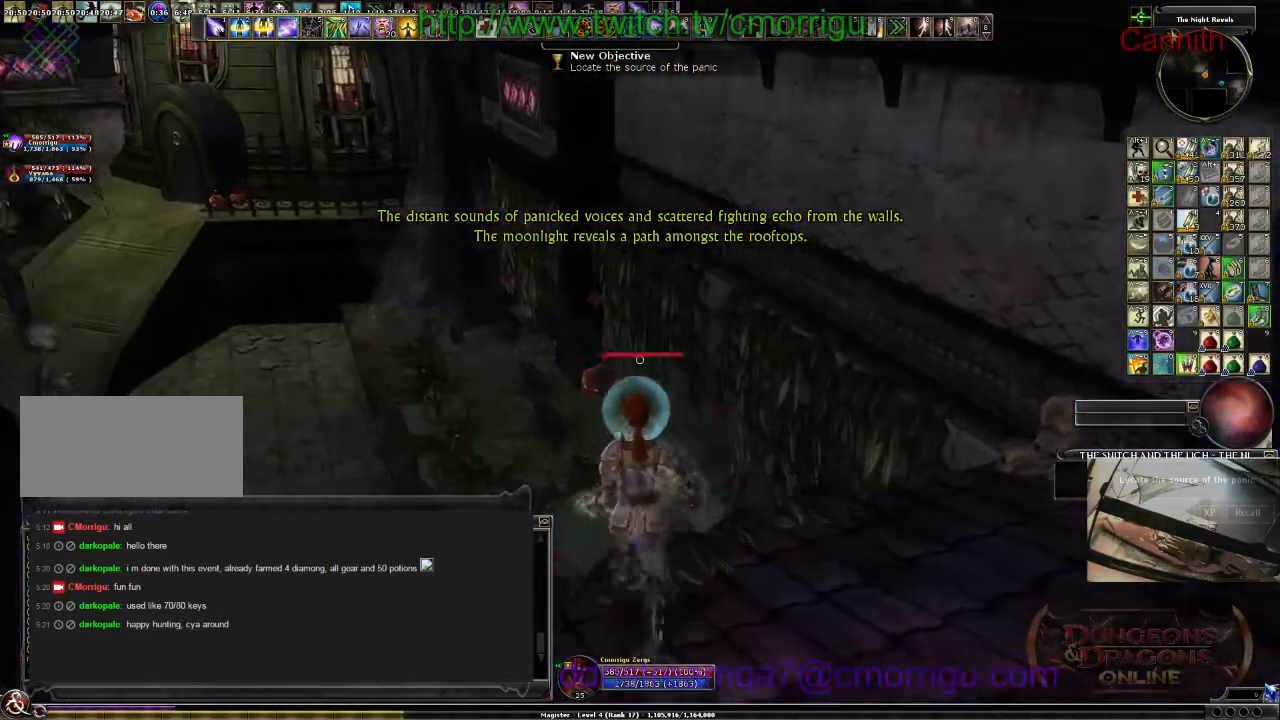
{"keys": ["d"], "events": [[500, "d", "down"]]}
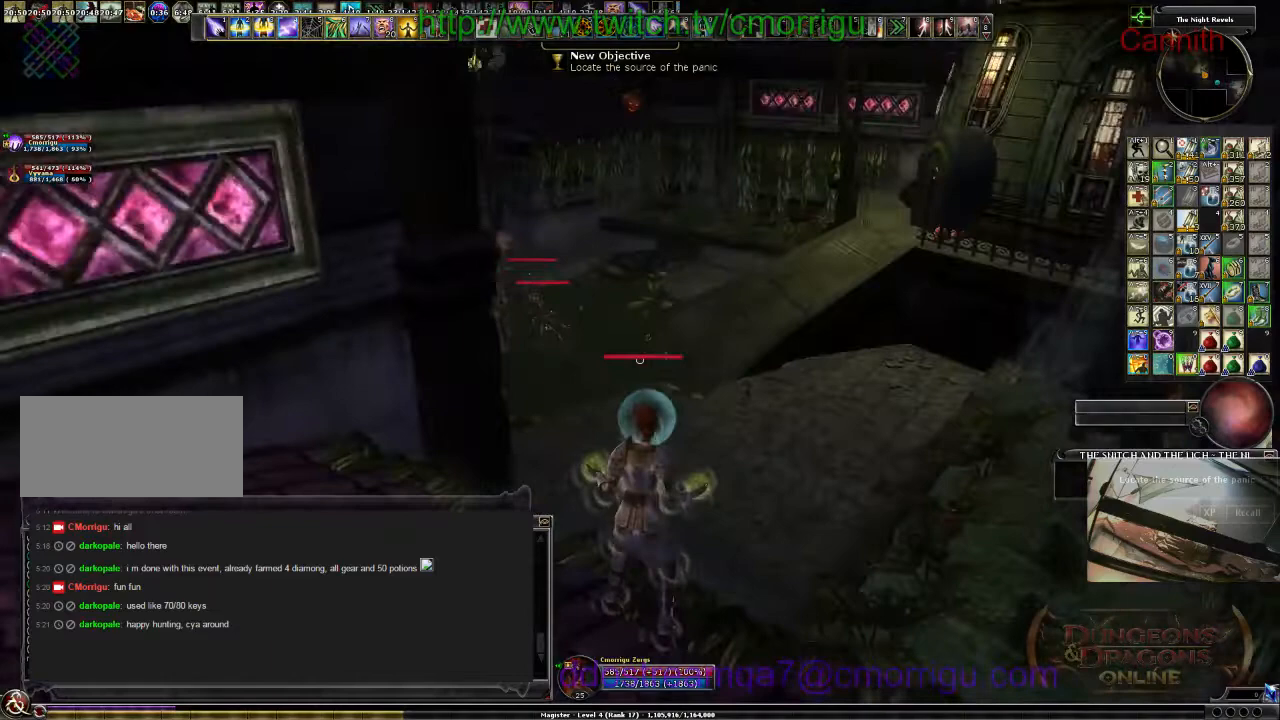
{"keys": [], "events": [[100, "d", "up"]]}
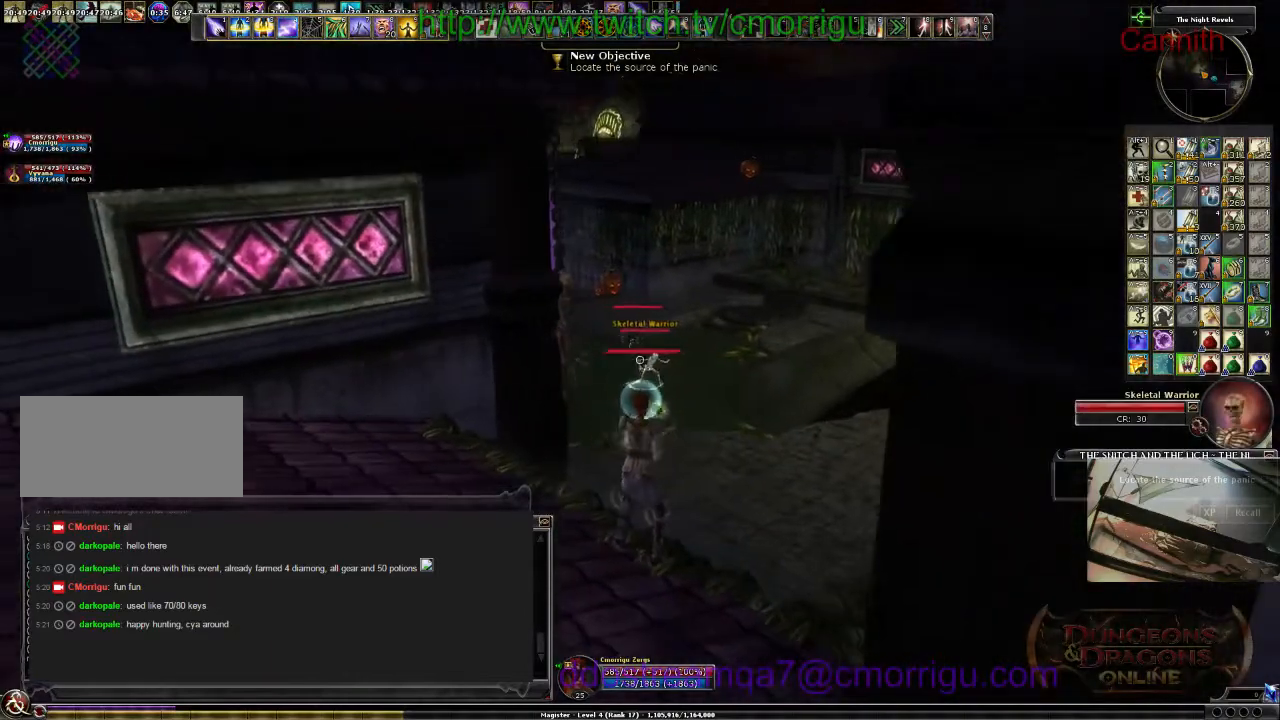
{"keys": [], "events": []}
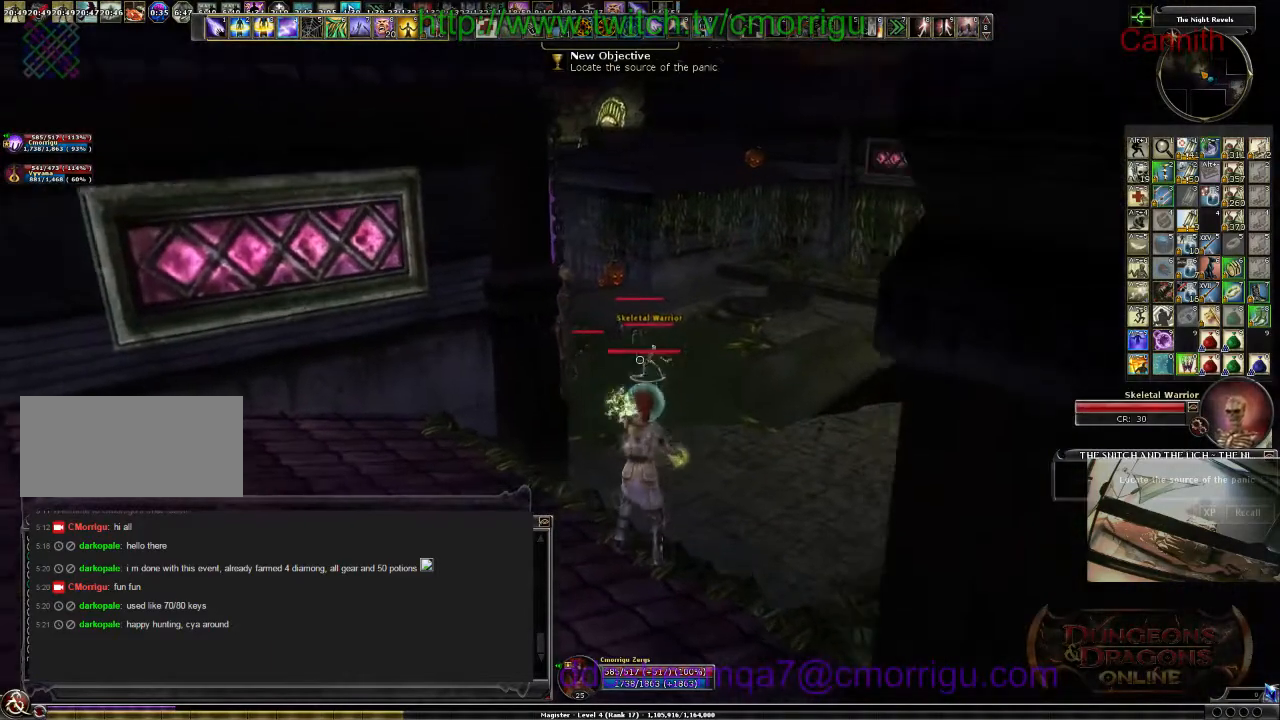
{"keys": [], "events": []}